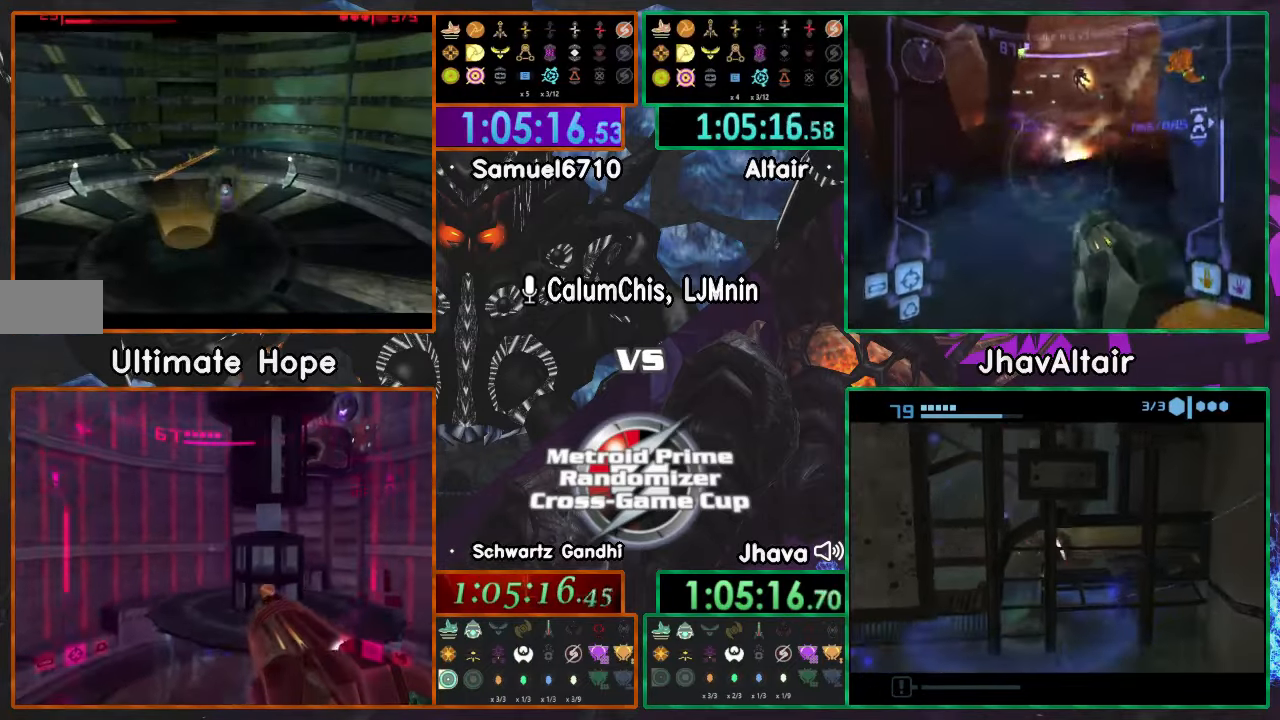
Gameplay with a controller (Nintendo layout); each line is a JSON object with the inputs held at the frame after it. "events" lists button and stick changes between this image and that frame as [ms after this image, input, new state], when the widget could be followed in between. Not read: B L3 R1 R3 START Y Z.
{"buttons": ["A"], "left_stick": "center", "right_stick": "center", "events": [[484, "A", "down"]]}
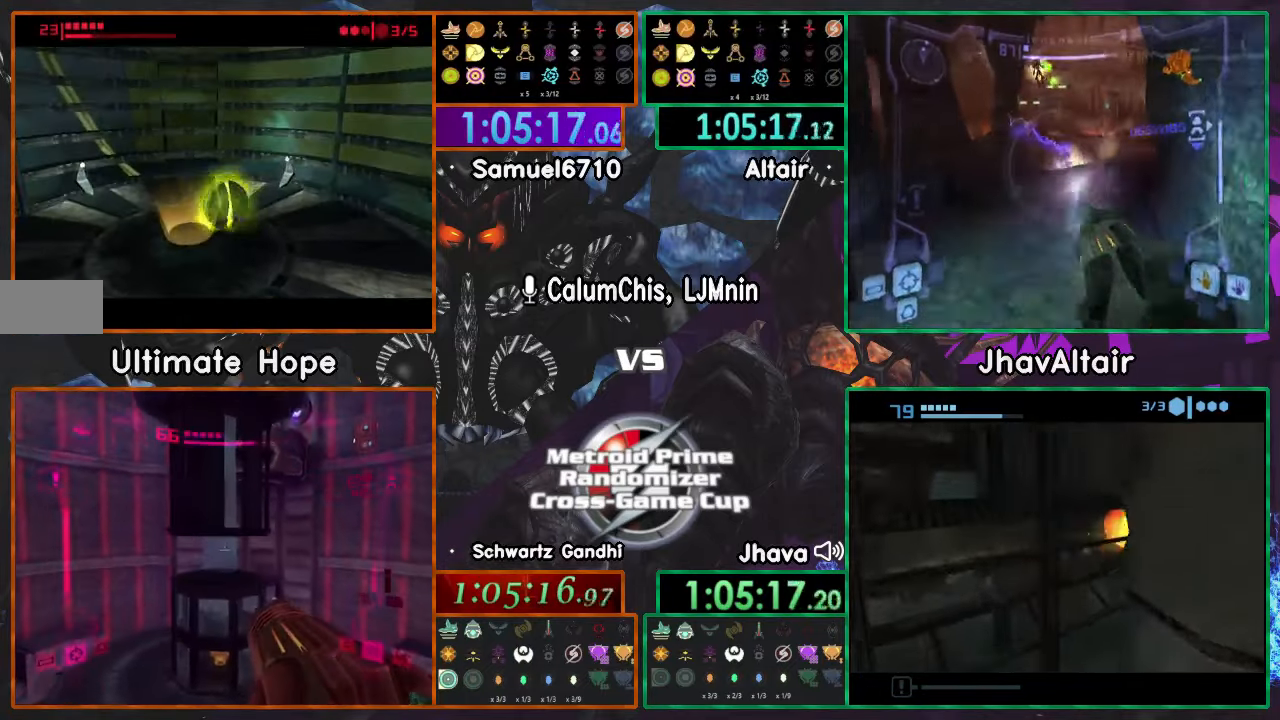
{"buttons": [], "left_stick": "center", "right_stick": "center", "events": [[233, "A", "up"]]}
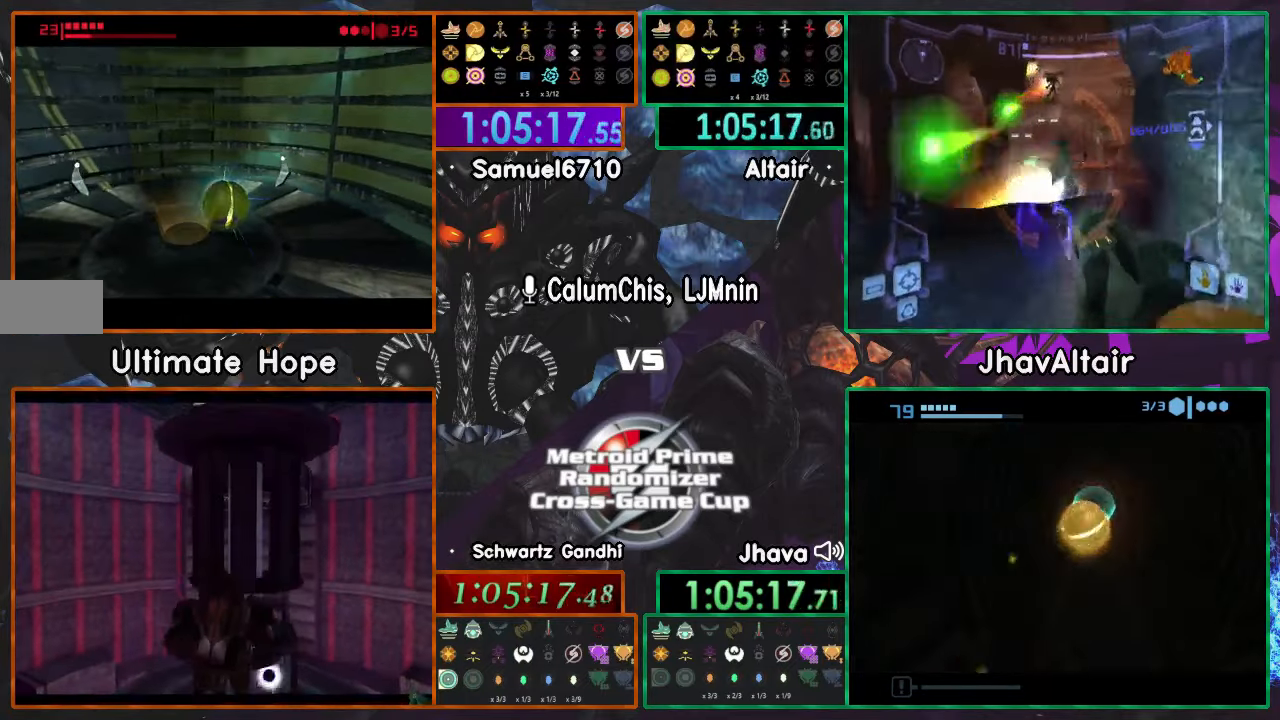
{"buttons": [], "left_stick": "center", "right_stick": "center", "events": [[100, "A", "down"], [284, "A", "up"]]}
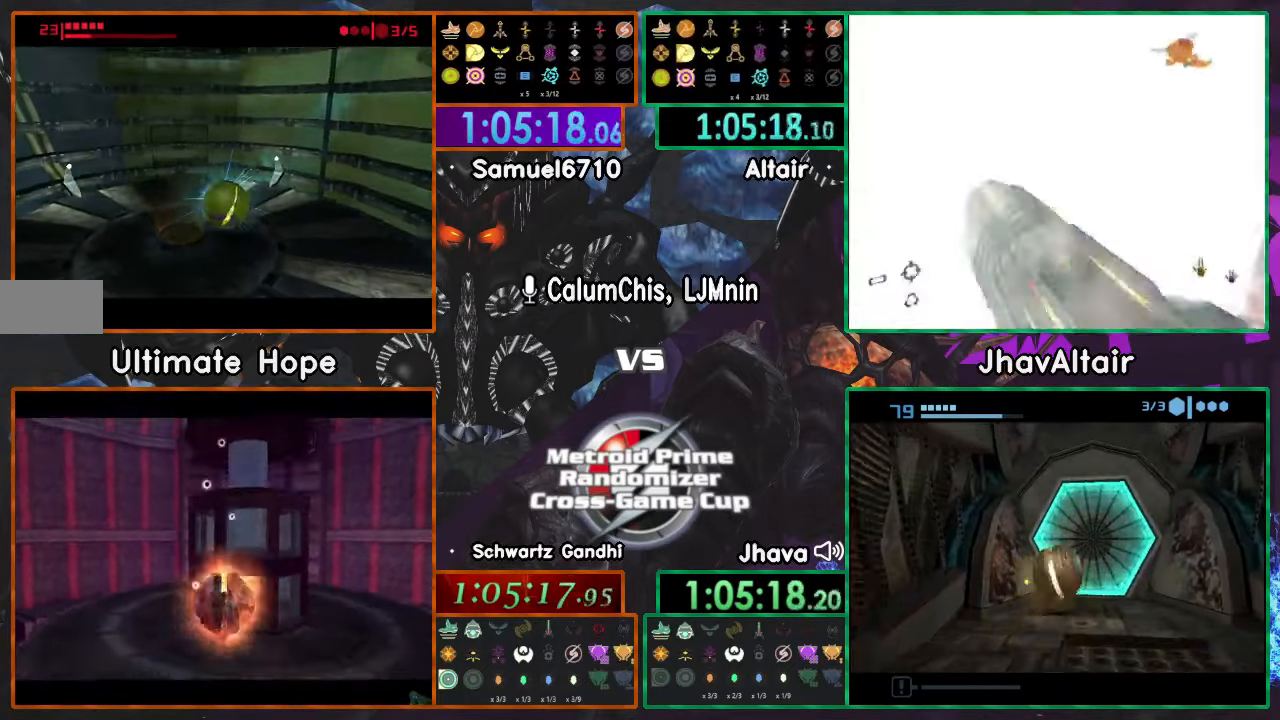
{"buttons": [], "left_stick": "center", "right_stick": "center", "events": [[117, "A", "down"], [333, "A", "up"]]}
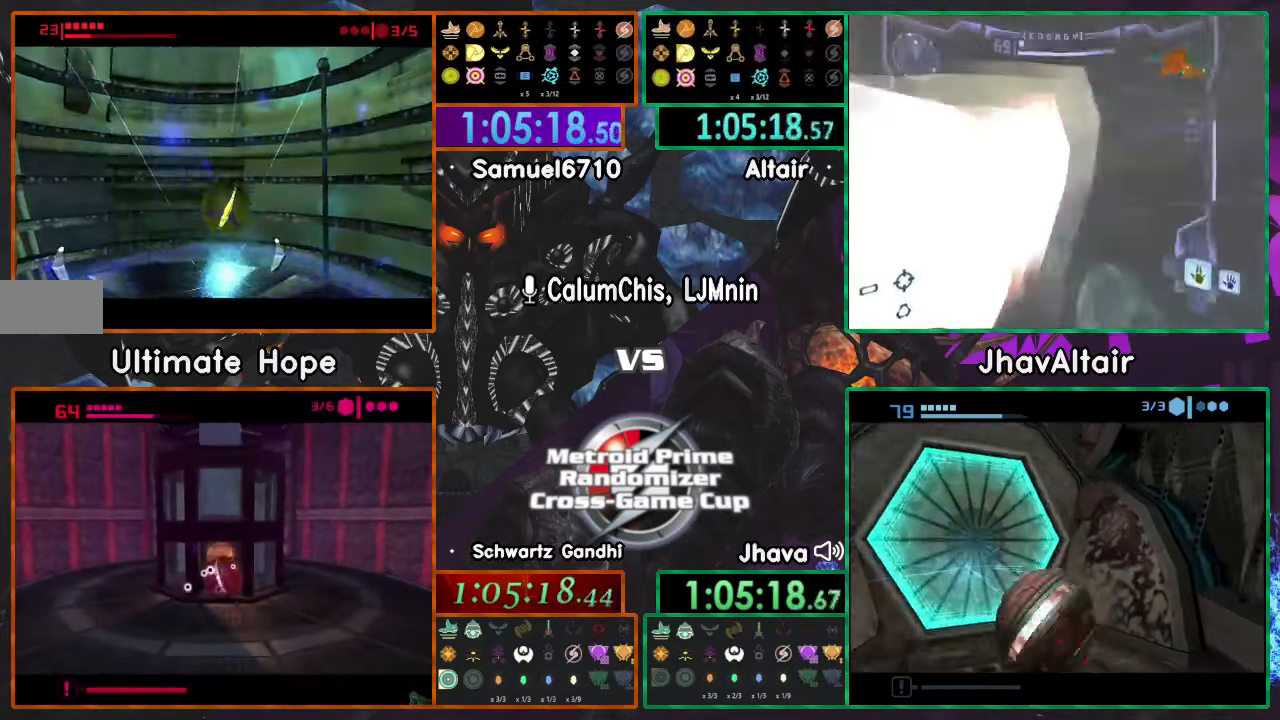
{"buttons": [], "left_stick": "center", "right_stick": "center", "events": []}
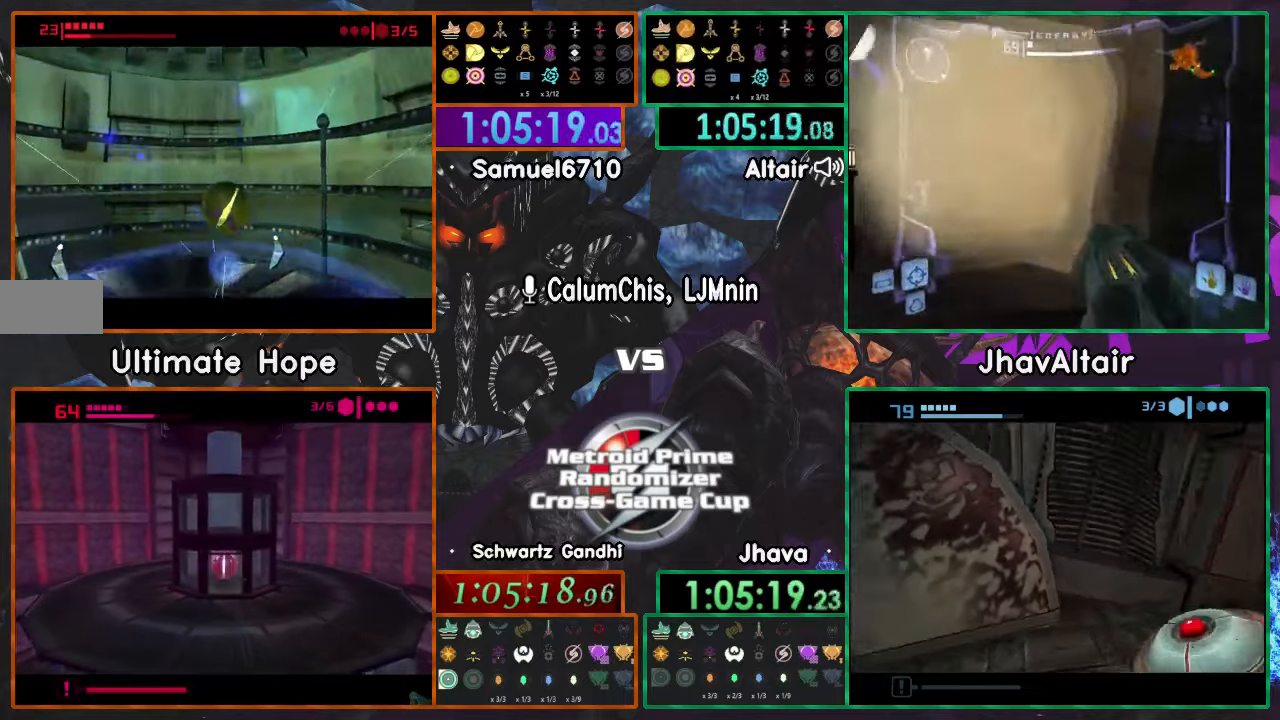
{"buttons": ["X"], "left_stick": "center", "right_stick": "center", "events": [[417, "X", "down"]]}
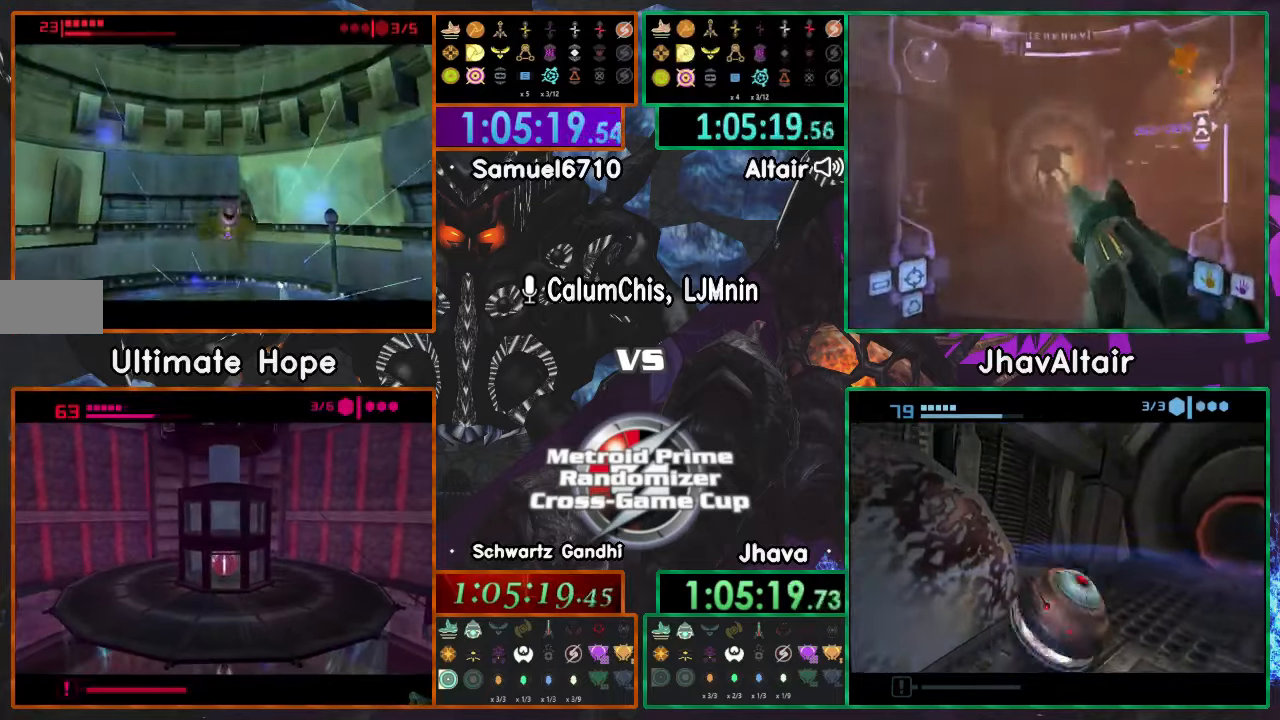
{"buttons": [], "left_stick": "center", "right_stick": "center", "events": [[17, "X", "up"], [67, "L1", "down"], [117, "L1", "up"]]}
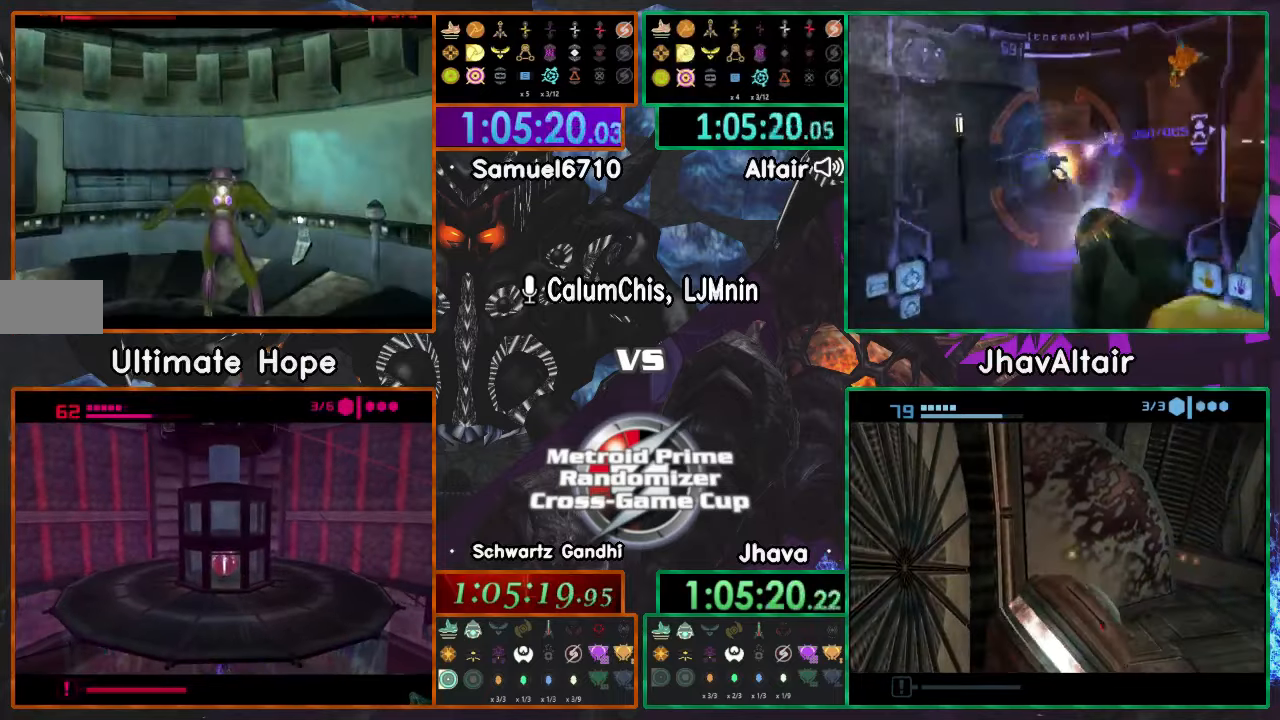
{"buttons": [], "left_stick": "center", "right_stick": "center", "events": []}